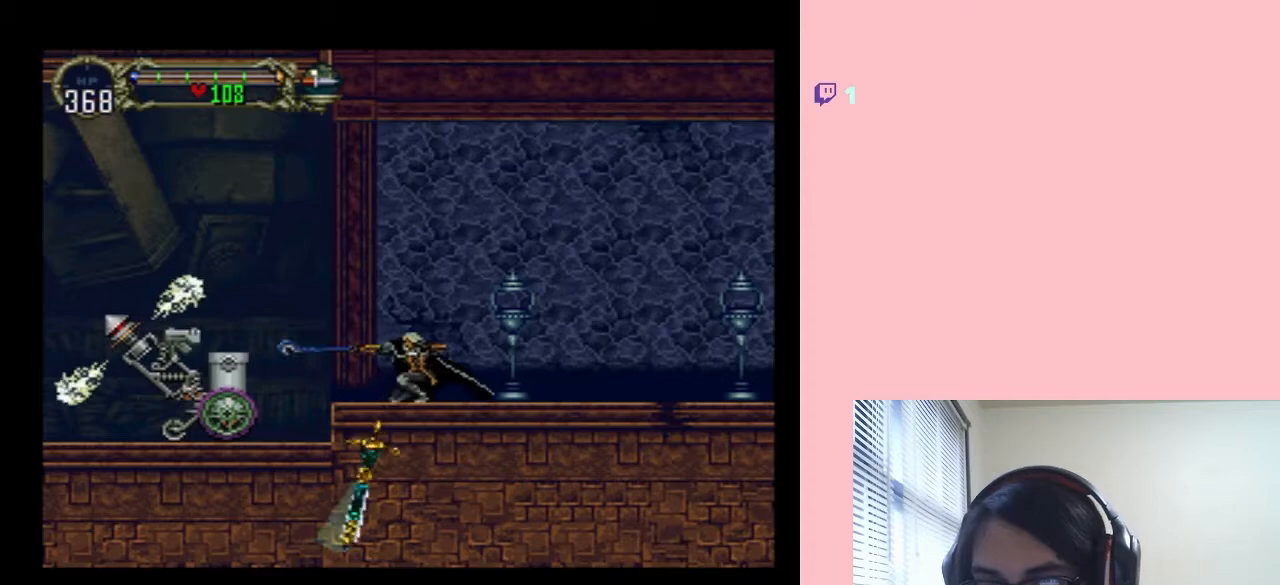
Gameplay with a controller (Nintendo layout); each line is a JSON object with the inputs held at the frame after it. "events" lists button and stick changes between this image and that frame as [ms after this image, input, new state], when the widget could be followed in between. Not read: L2 L3 R2 R3.
{"buttons": ["DPAD_DOWN"], "left_stick": "center", "right_stick": "center", "events": [[17, "Y", "up"]]}
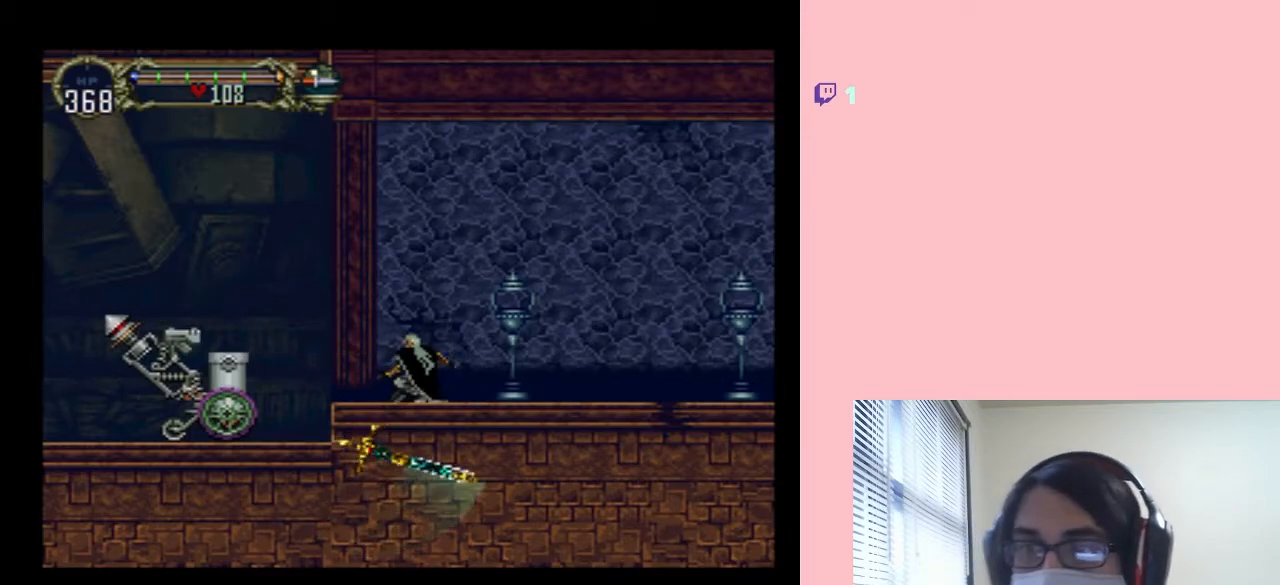
{"buttons": ["DPAD_DOWN"], "left_stick": "center", "right_stick": "center", "events": []}
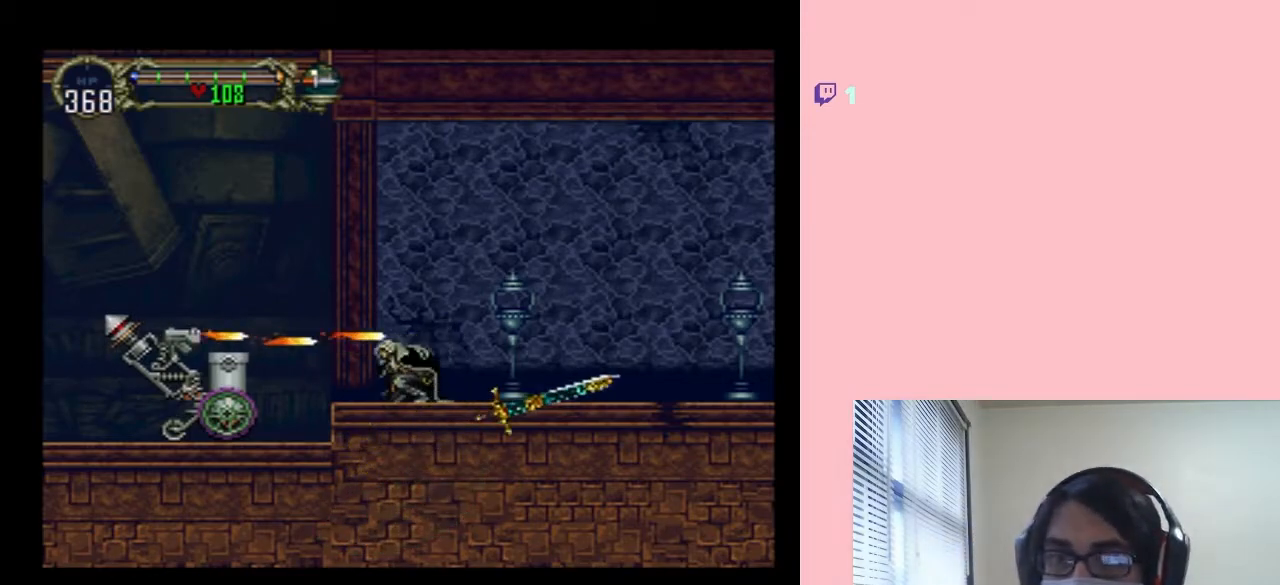
{"buttons": ["DPAD_DOWN"], "left_stick": "center", "right_stick": "center", "events": []}
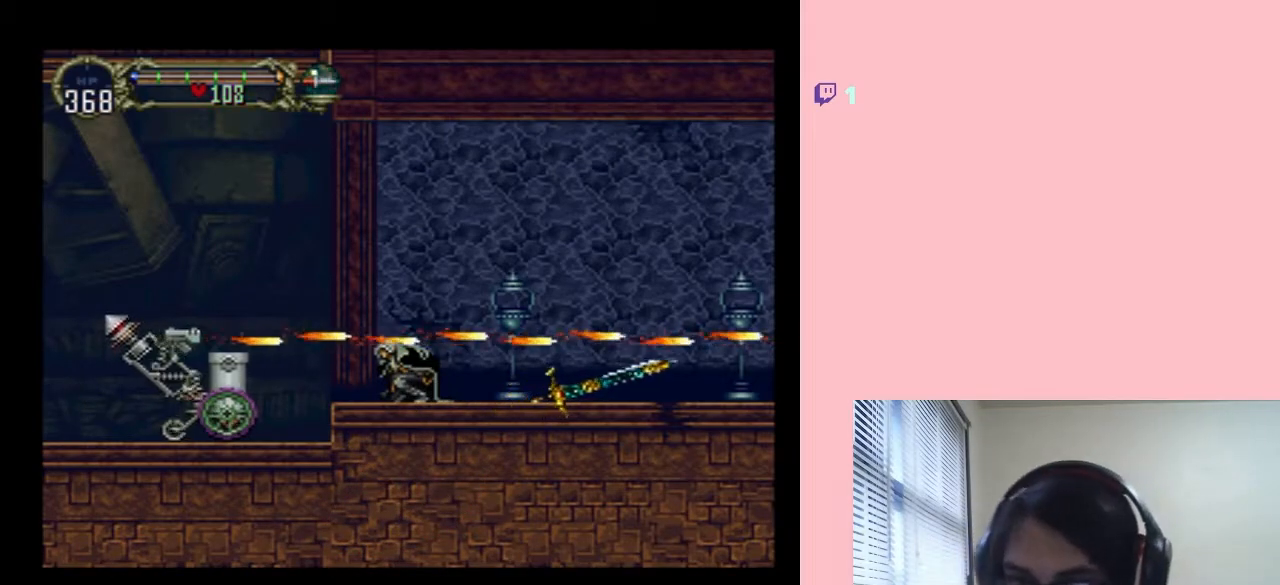
{"buttons": ["DPAD_DOWN"], "left_stick": "center", "right_stick": "center", "events": []}
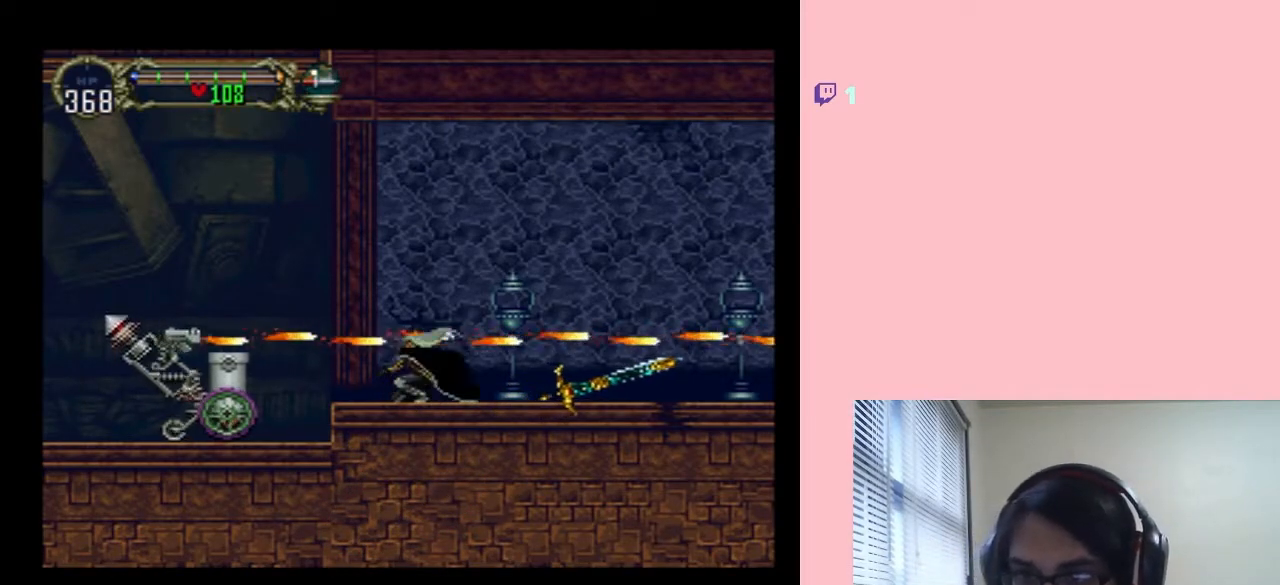
{"buttons": ["DPAD_DOWN"], "left_stick": "center", "right_stick": "center", "events": []}
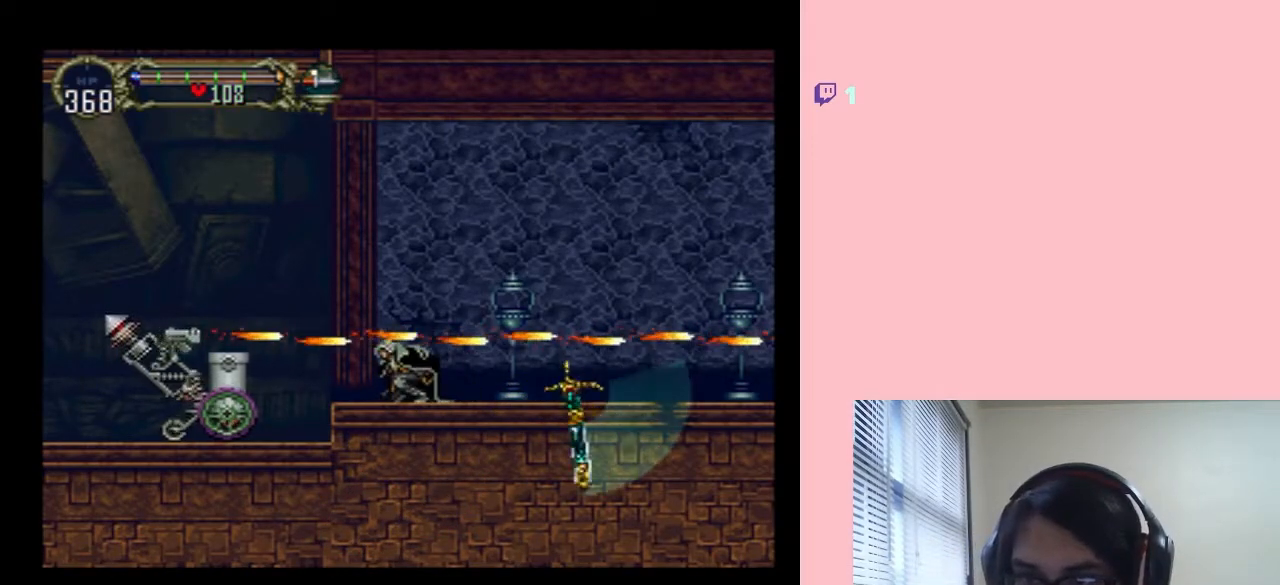
{"buttons": ["DPAD_DOWN"], "left_stick": "center", "right_stick": "center", "events": []}
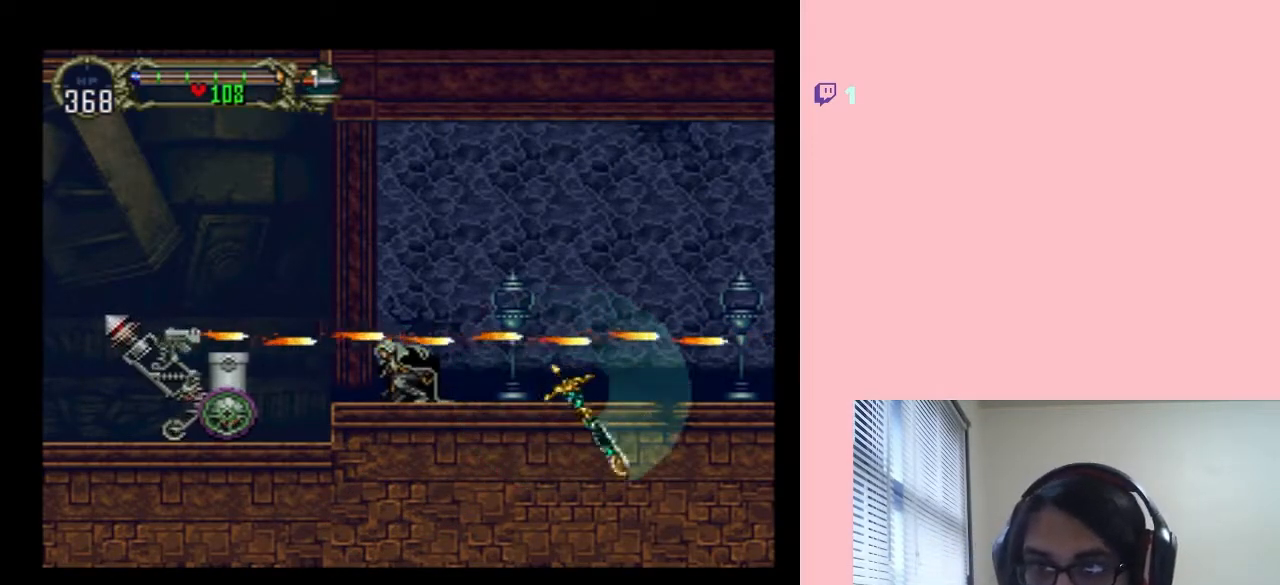
{"buttons": ["DPAD_DOWN"], "left_stick": "center", "right_stick": "center", "events": []}
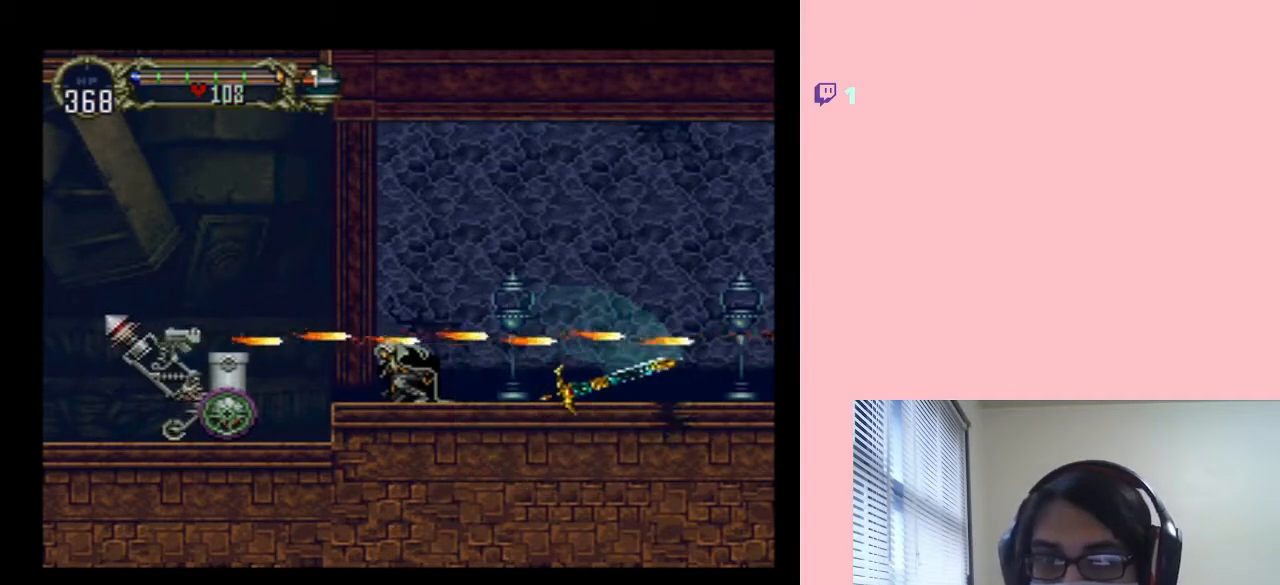
{"buttons": ["DPAD_DOWN"], "left_stick": "center", "right_stick": "center", "events": []}
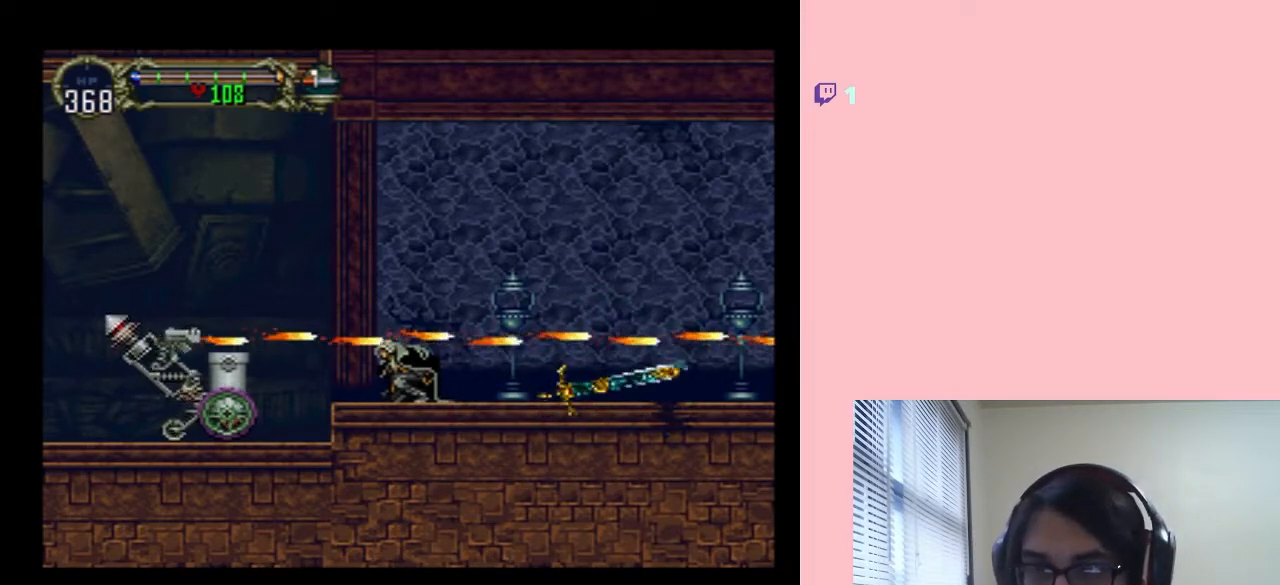
{"buttons": ["DPAD_DOWN"], "left_stick": "center", "right_stick": "center", "events": []}
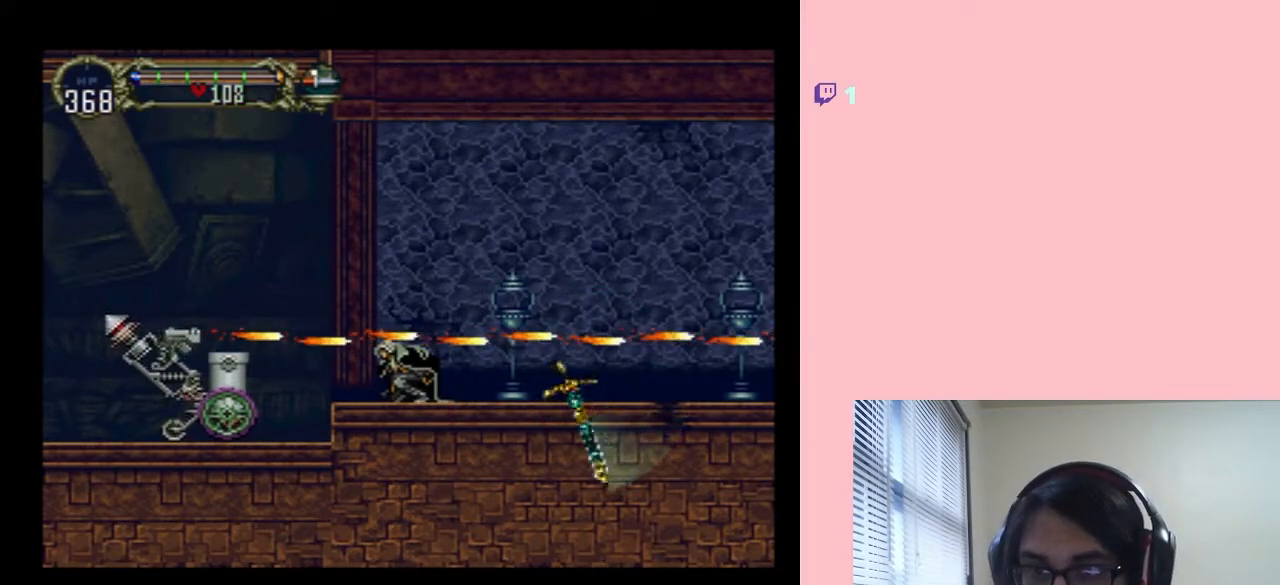
{"buttons": ["DPAD_DOWN"], "left_stick": "center", "right_stick": "center", "events": []}
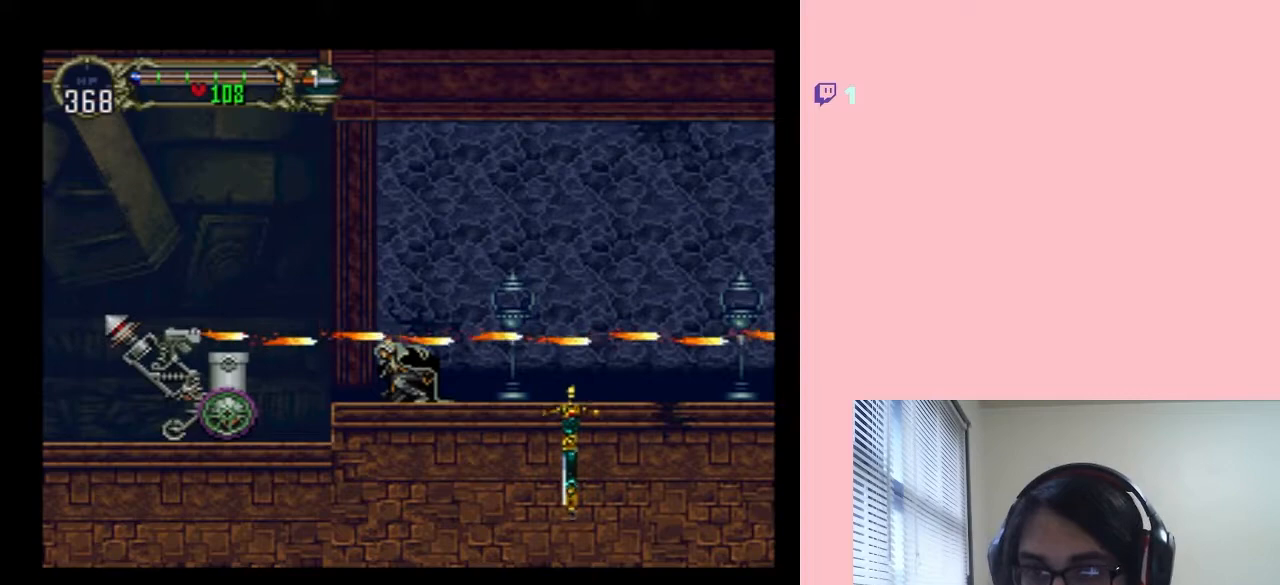
{"buttons": ["DPAD_DOWN"], "left_stick": "center", "right_stick": "center", "events": []}
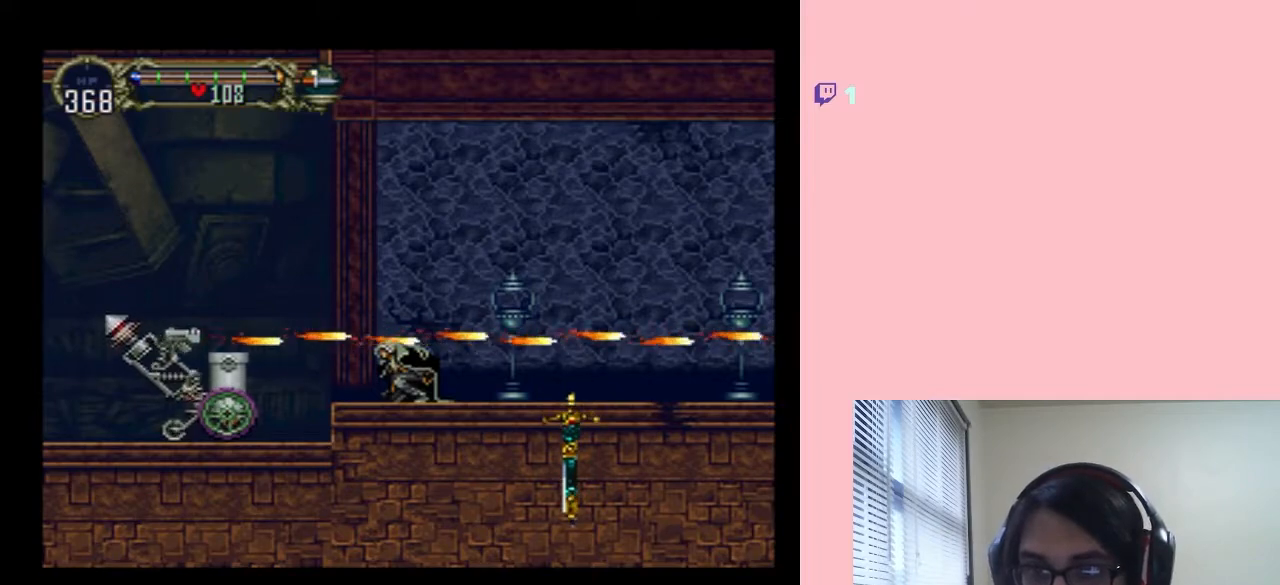
{"buttons": ["DPAD_DOWN"], "left_stick": "center", "right_stick": "center", "events": []}
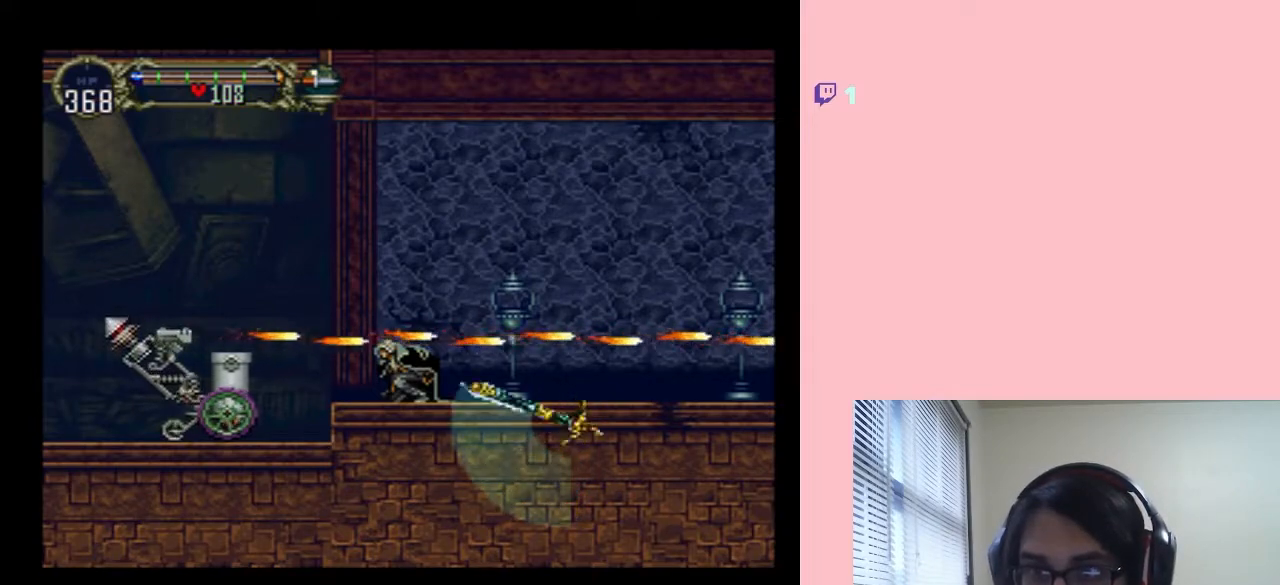
{"buttons": ["DPAD_DOWN"], "left_stick": "center", "right_stick": "center", "events": []}
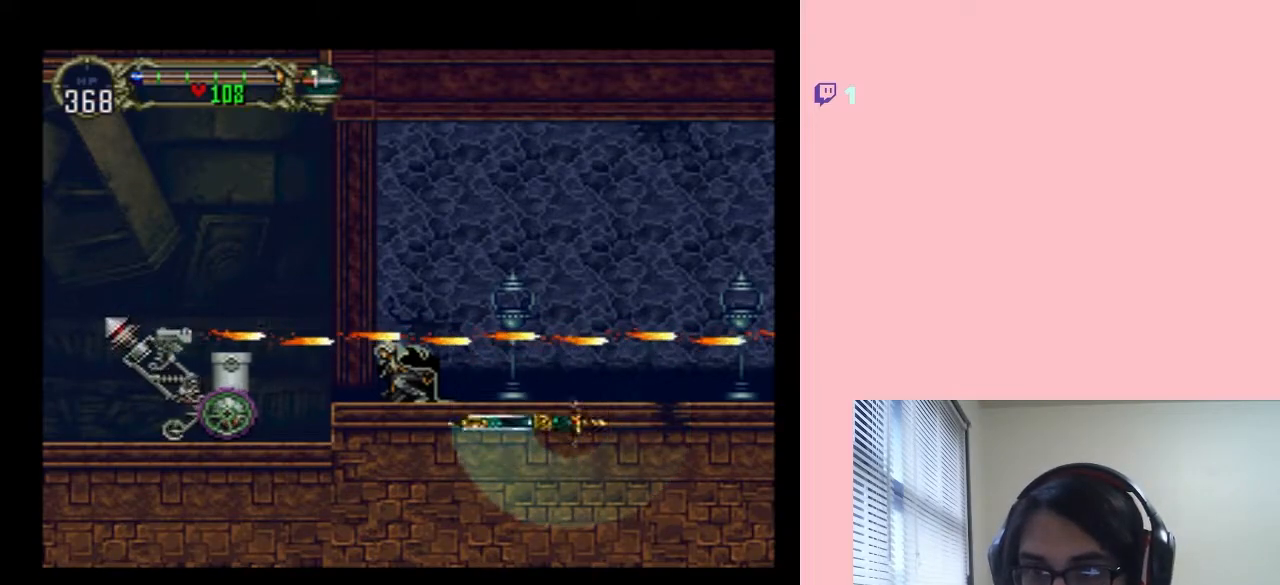
{"buttons": ["DPAD_DOWN"], "left_stick": "center", "right_stick": "center", "events": []}
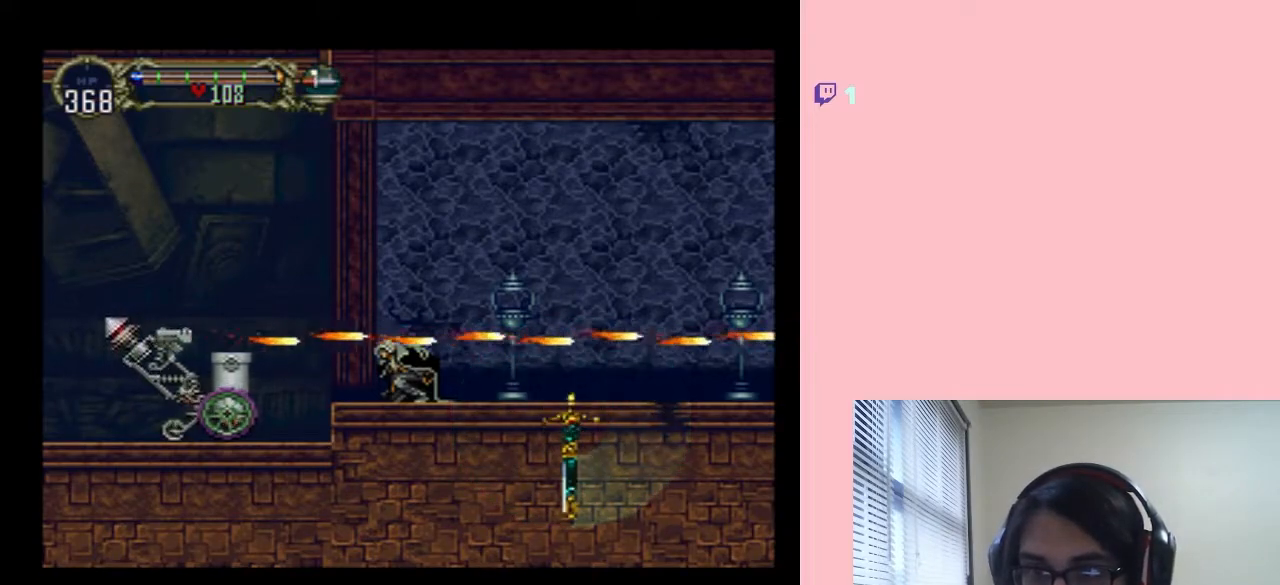
{"buttons": ["DPAD_DOWN"], "left_stick": "center", "right_stick": "center", "events": []}
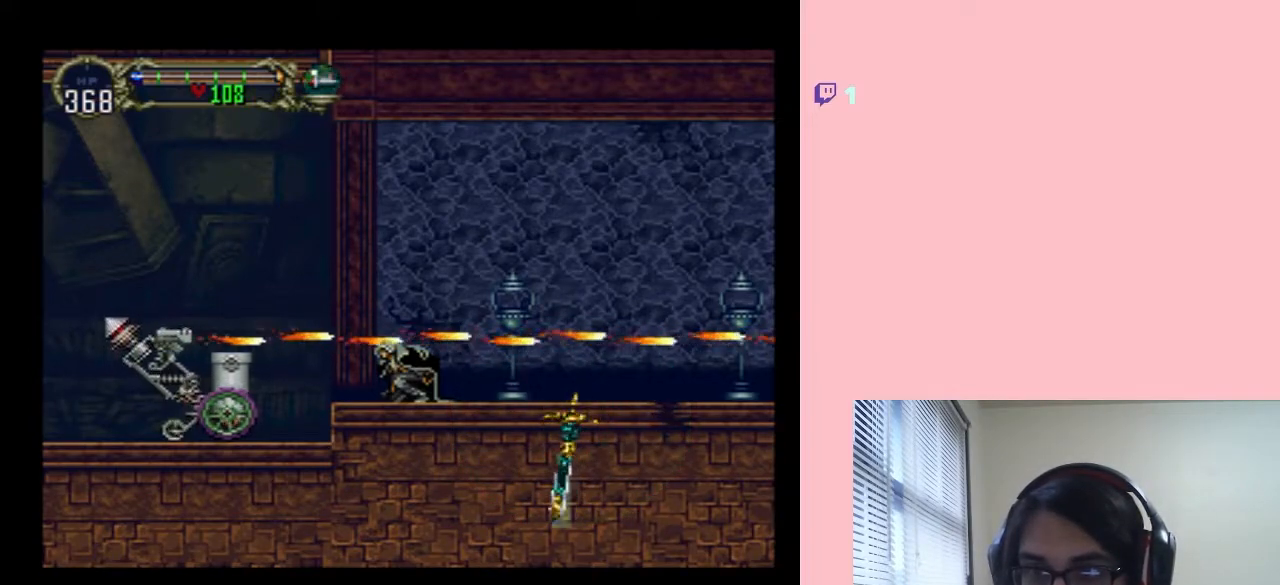
{"buttons": ["DPAD_DOWN"], "left_stick": "center", "right_stick": "center", "events": []}
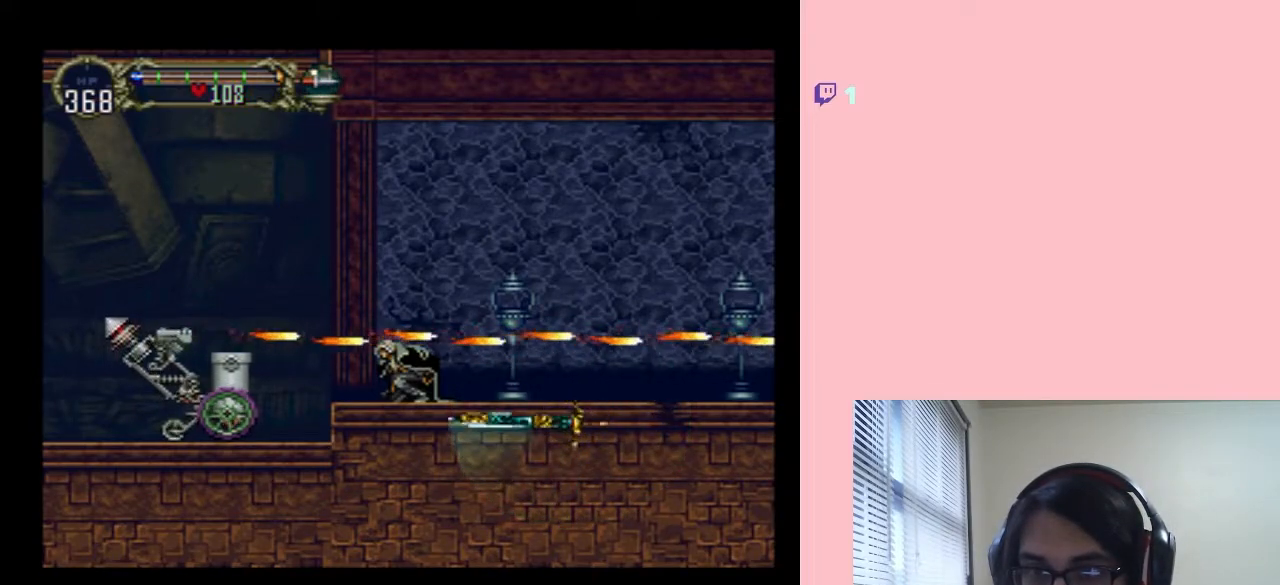
{"buttons": ["A", "DPAD_DOWN"], "left_stick": "center", "right_stick": "center", "events": [[200, "A", "down"]]}
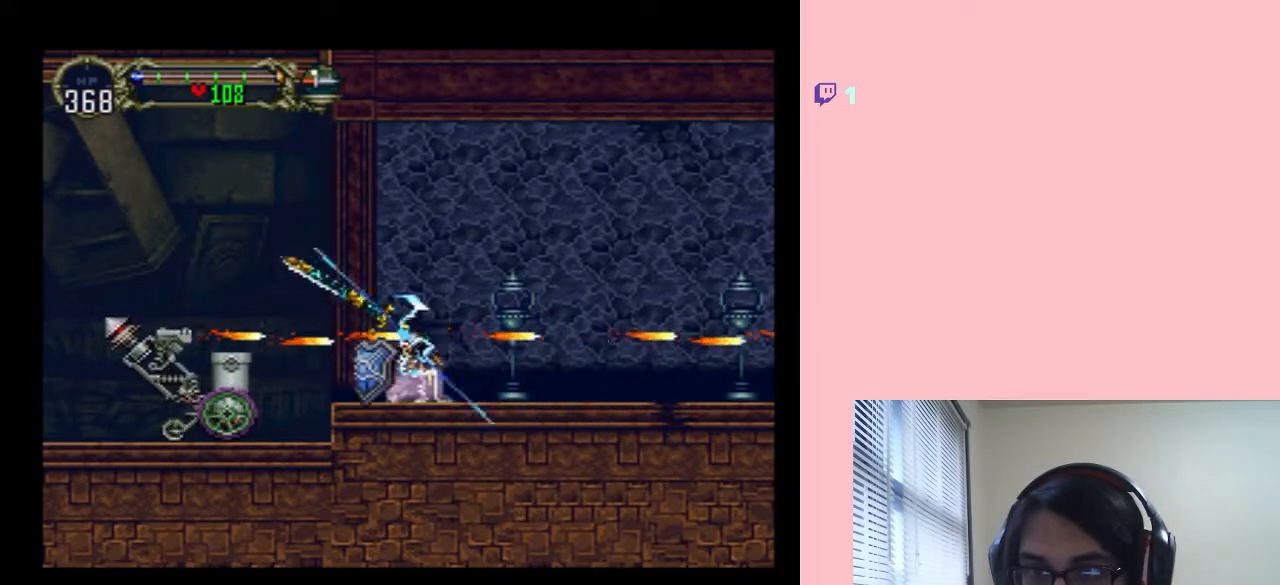
{"buttons": ["A", "DPAD_DOWN"], "left_stick": "center", "right_stick": "center", "events": []}
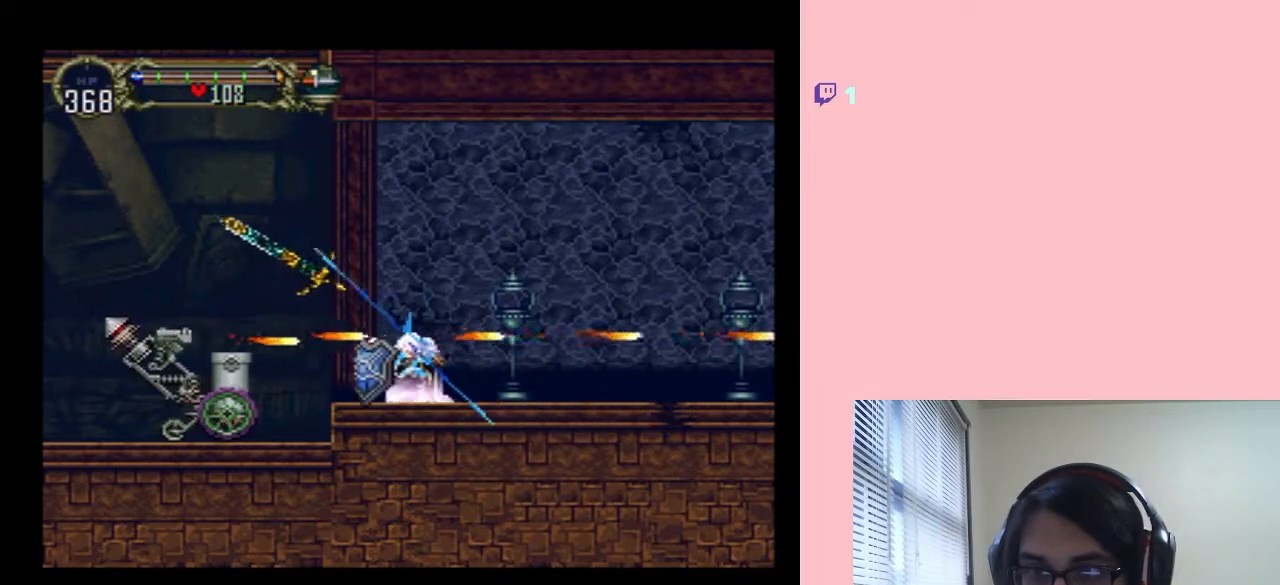
{"buttons": ["A", "DPAD_DOWN"], "left_stick": "center", "right_stick": "center", "events": []}
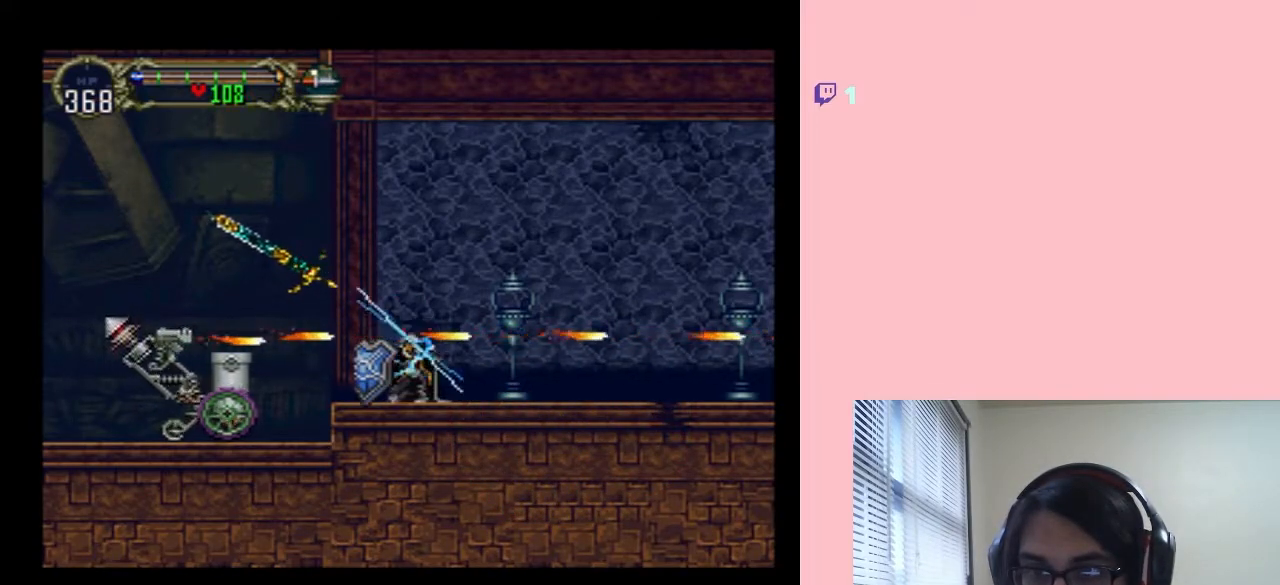
{"buttons": ["A", "DPAD_DOWN"], "left_stick": "center", "right_stick": "center", "events": []}
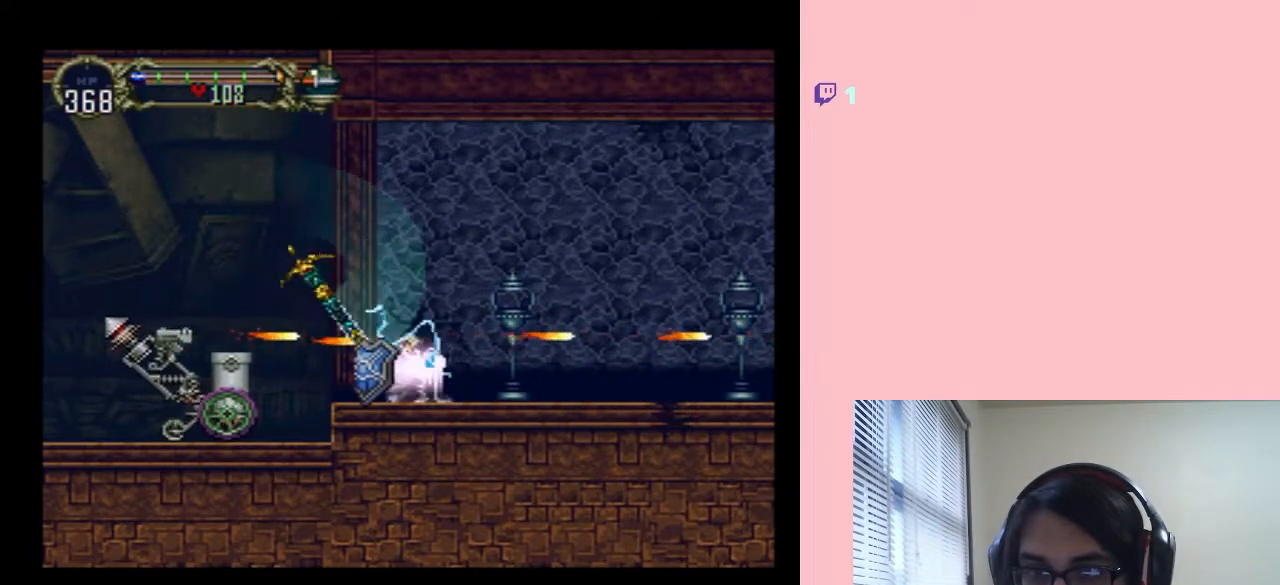
{"buttons": ["A", "DPAD_DOWN"], "left_stick": "center", "right_stick": "center", "events": []}
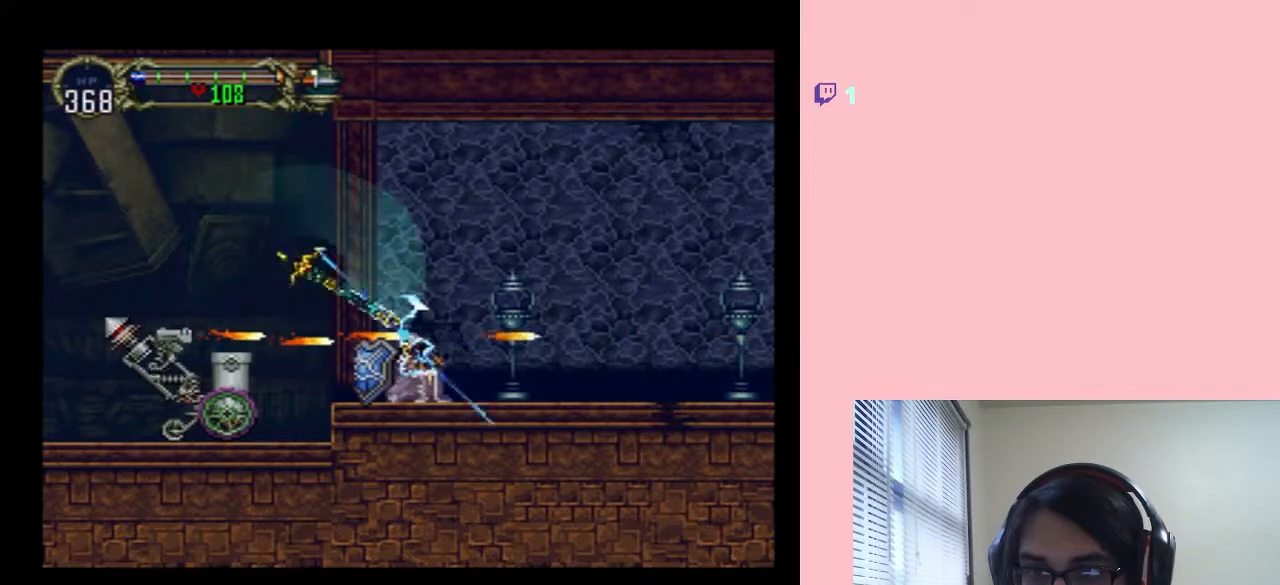
{"buttons": ["A", "DPAD_DOWN"], "left_stick": "center", "right_stick": "center", "events": []}
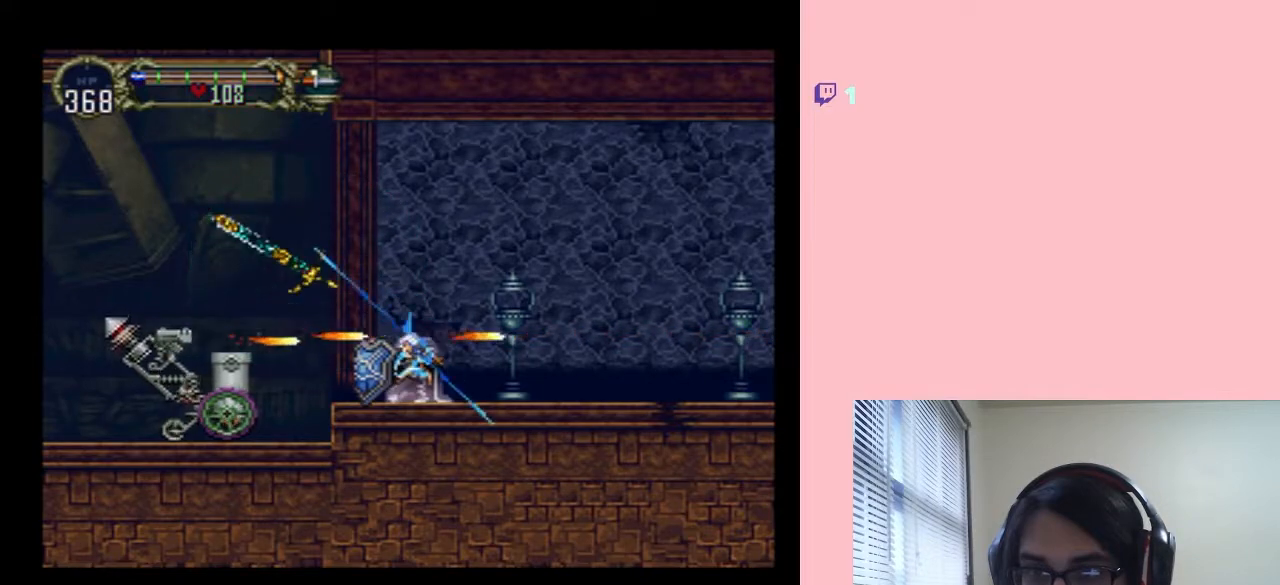
{"buttons": ["A", "DPAD_DOWN"], "left_stick": "center", "right_stick": "center", "events": []}
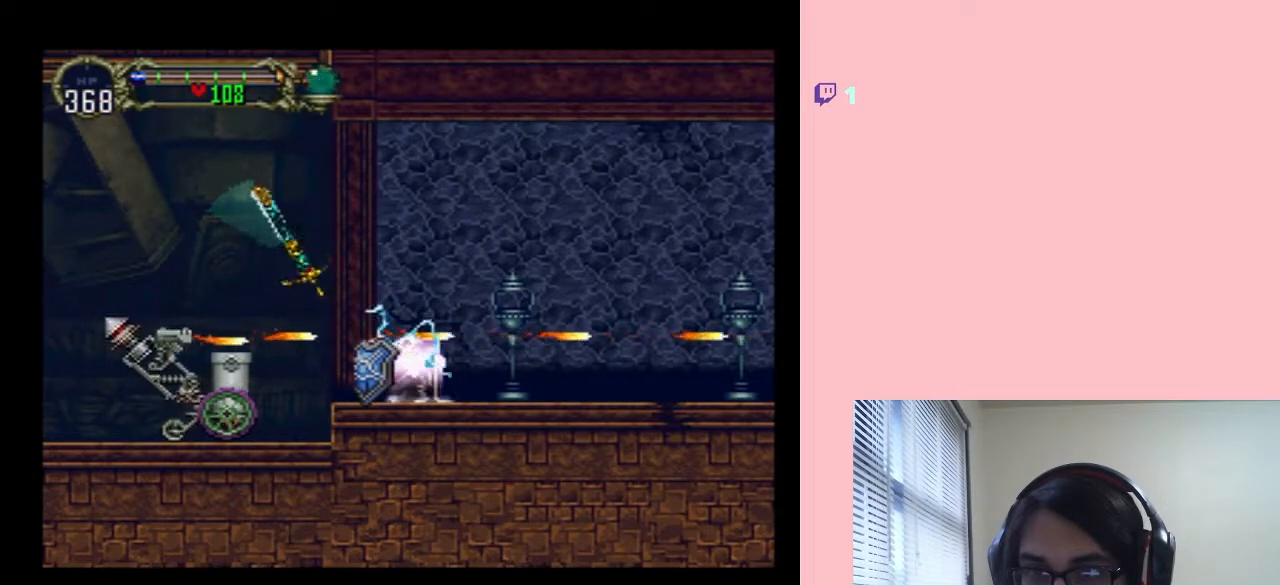
{"buttons": ["A", "DPAD_DOWN"], "left_stick": "center", "right_stick": "center", "events": []}
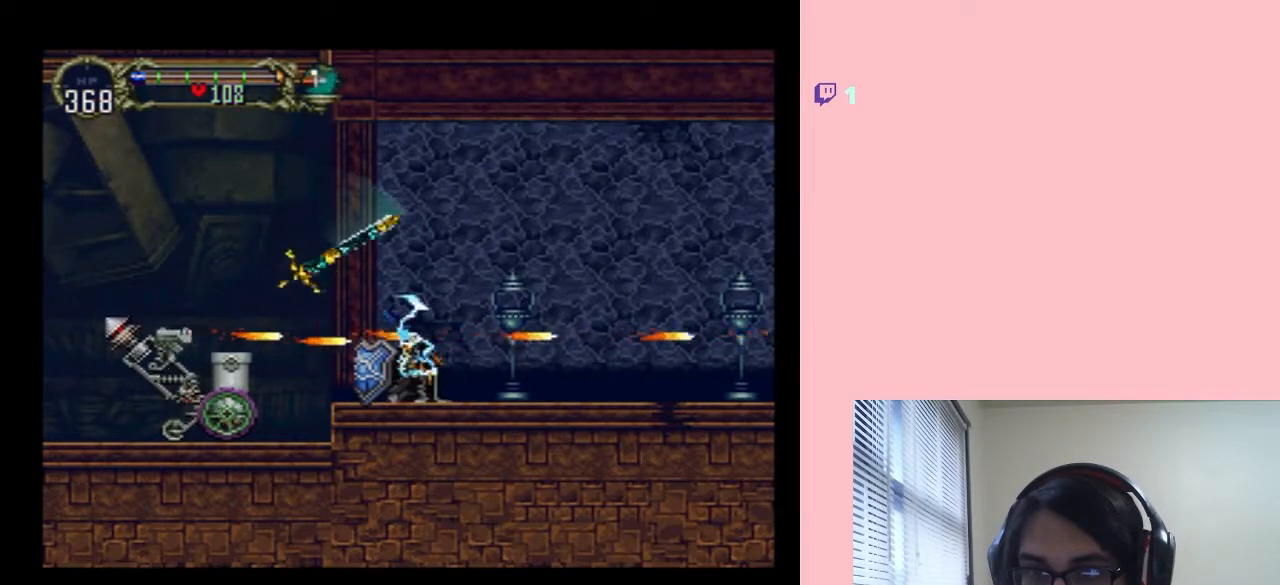
{"buttons": ["A", "DPAD_DOWN"], "left_stick": "center", "right_stick": "center", "events": []}
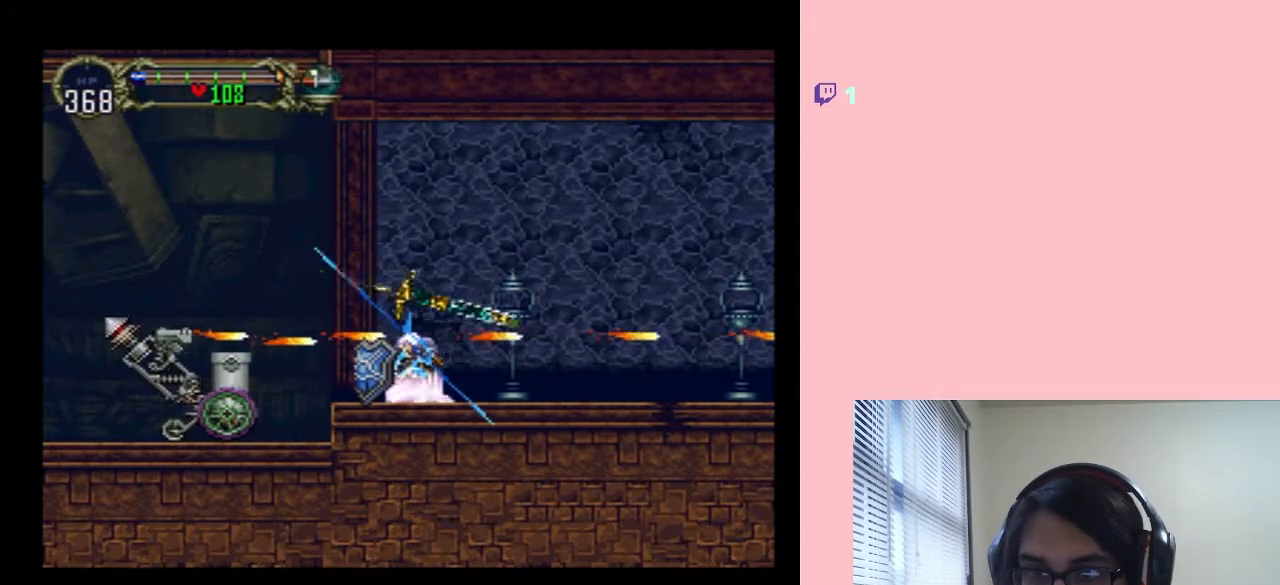
{"buttons": ["A", "DPAD_DOWN"], "left_stick": "center", "right_stick": "center", "events": []}
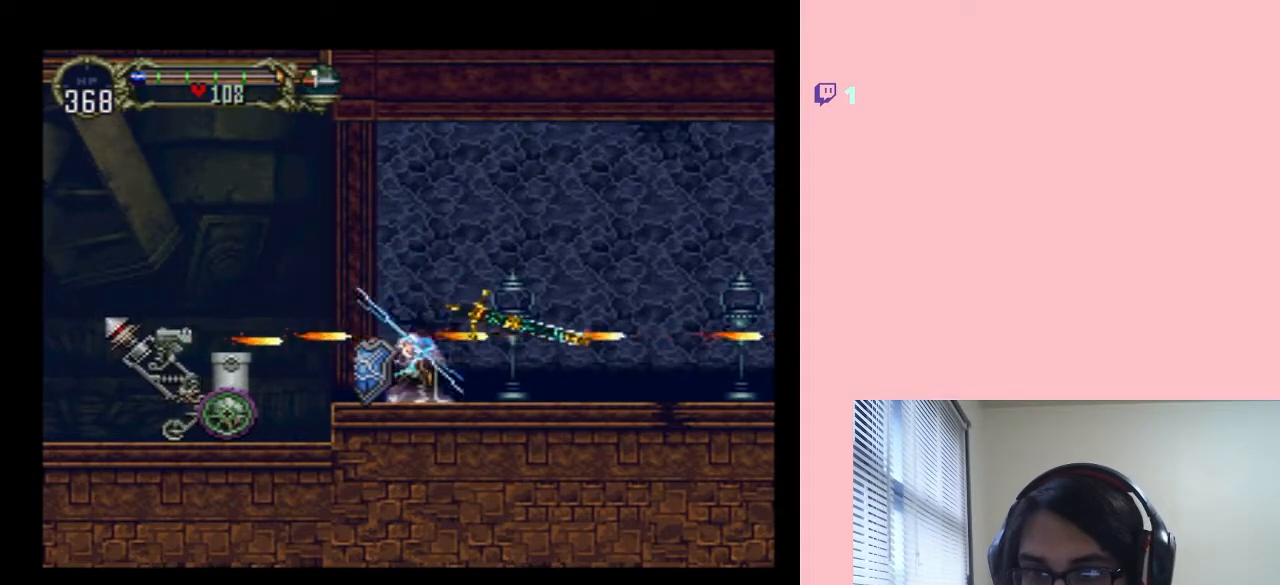
{"buttons": ["DPAD_DOWN"], "left_stick": "center", "right_stick": "center", "events": [[233, "A", "up"]]}
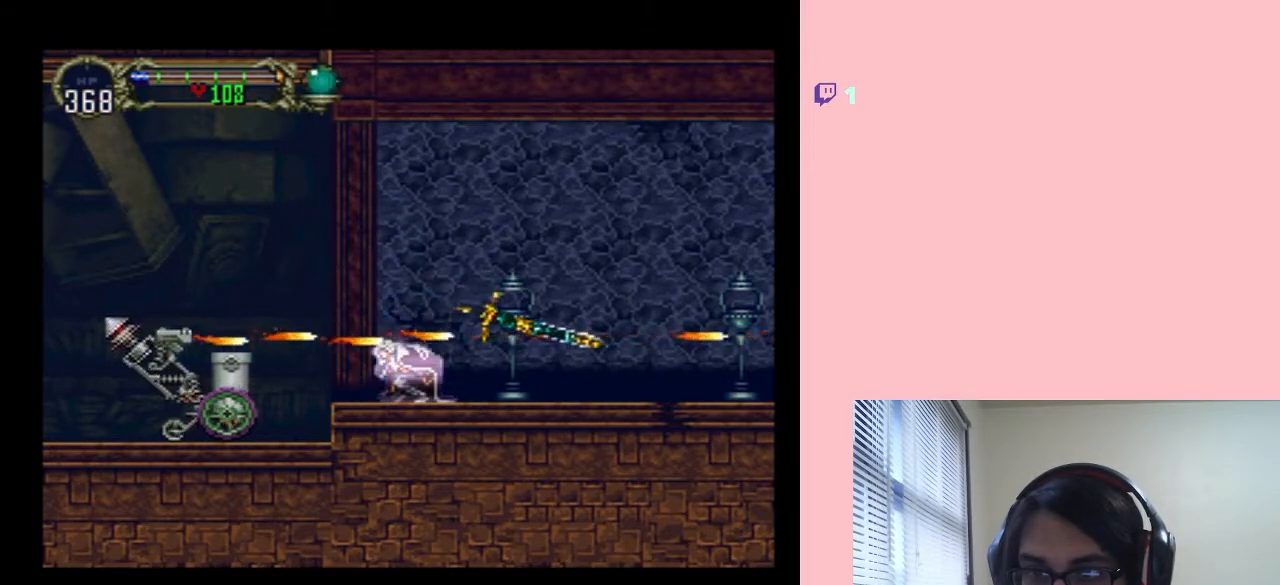
{"buttons": ["DPAD_DOWN"], "left_stick": "center", "right_stick": "center", "events": []}